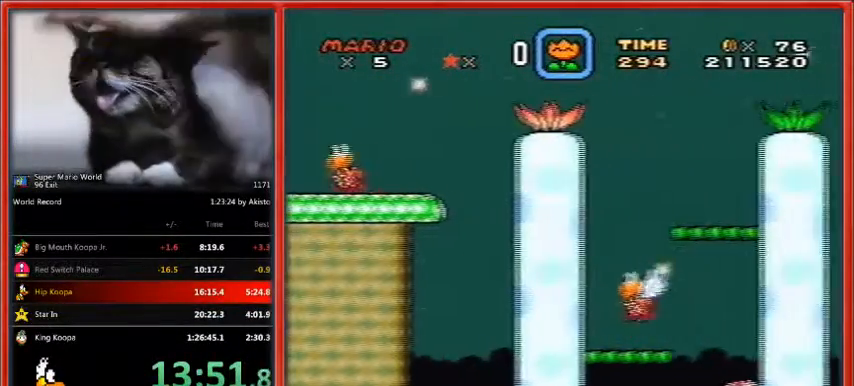
Gameplay with a controller (Nintendo layout); each line is a JSON object with the inputs held at the frame after it. "events" lists button and stick changes between this image and that frame as [ms after this image, input, new state], when the widget could be followed in between. Not read: L1 L3 R3.
{"buttons": ["B", "Y", "DPAD_RIGHT"], "events": []}
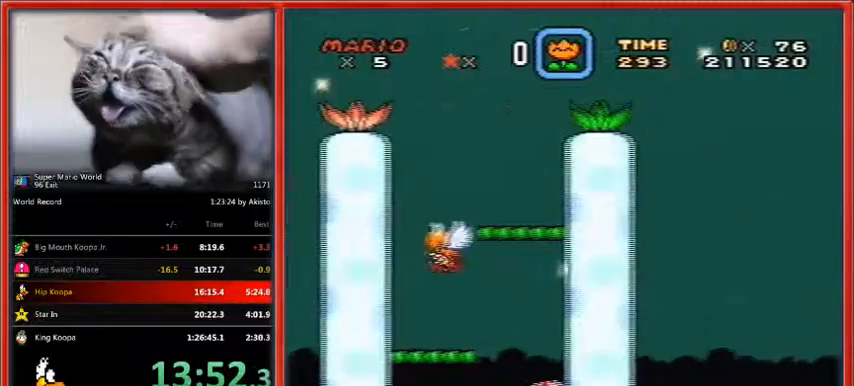
{"buttons": ["B", "Y", "DPAD_RIGHT"], "events": []}
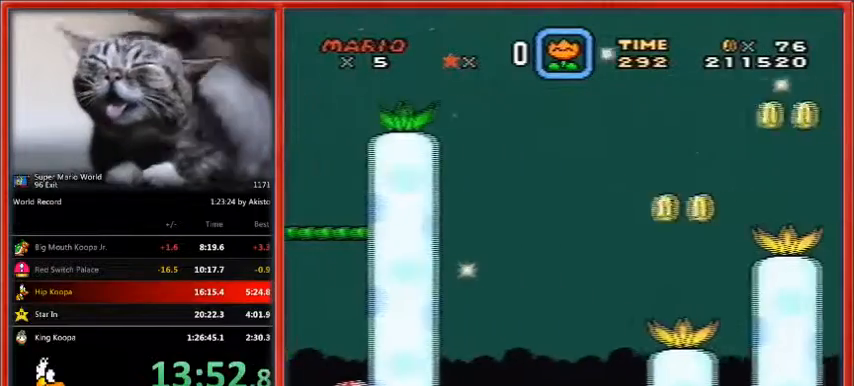
{"buttons": ["B", "Y", "DPAD_RIGHT"], "events": []}
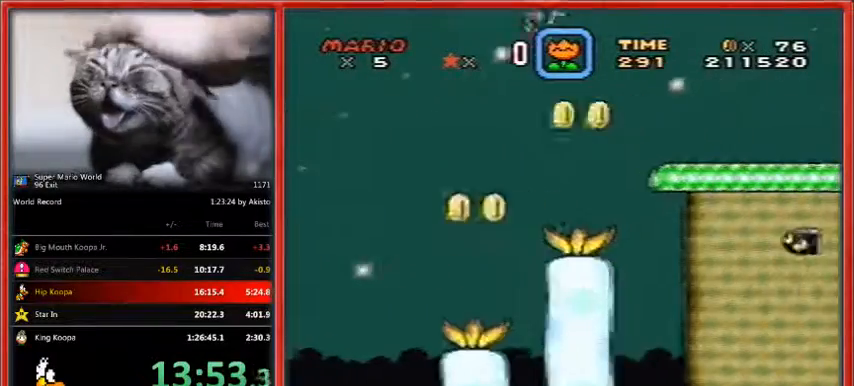
{"buttons": ["Y", "DPAD_RIGHT"], "events": [[133, "B", "up"]]}
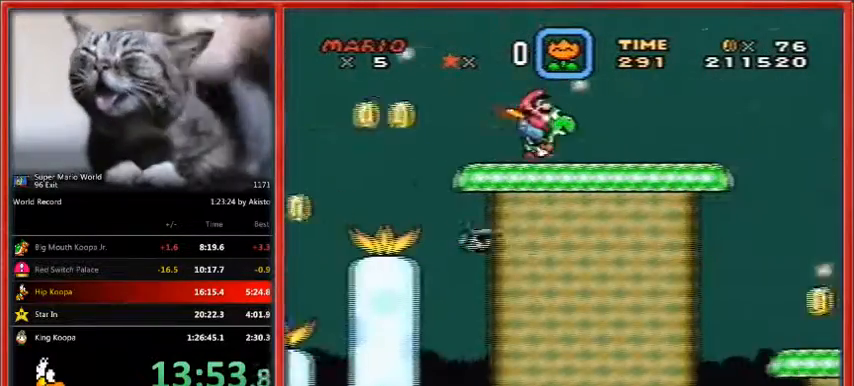
{"buttons": ["B", "Y", "DPAD_RIGHT"], "events": [[200, "B", "down"]]}
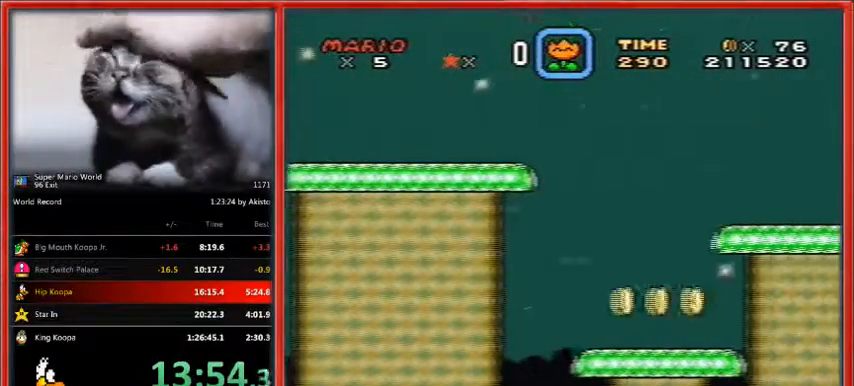
{"buttons": ["B", "Y", "DPAD_RIGHT"], "events": []}
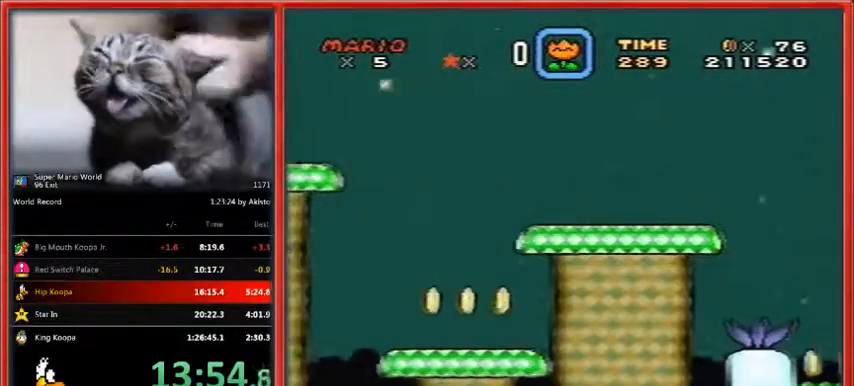
{"buttons": ["B", "Y", "DPAD_RIGHT"], "events": []}
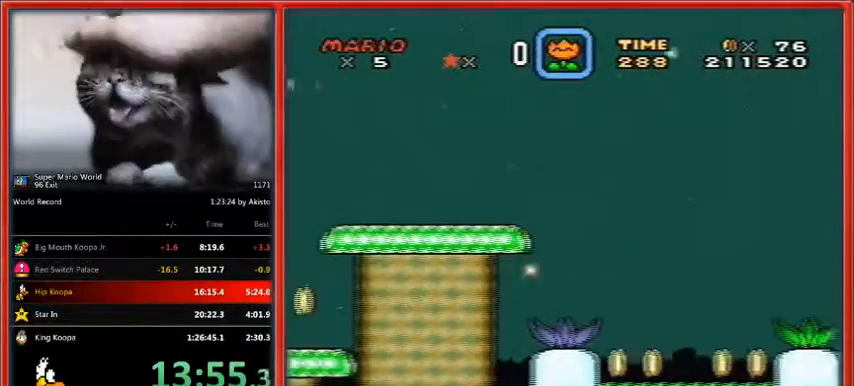
{"buttons": ["B", "Y", "DPAD_RIGHT"], "events": []}
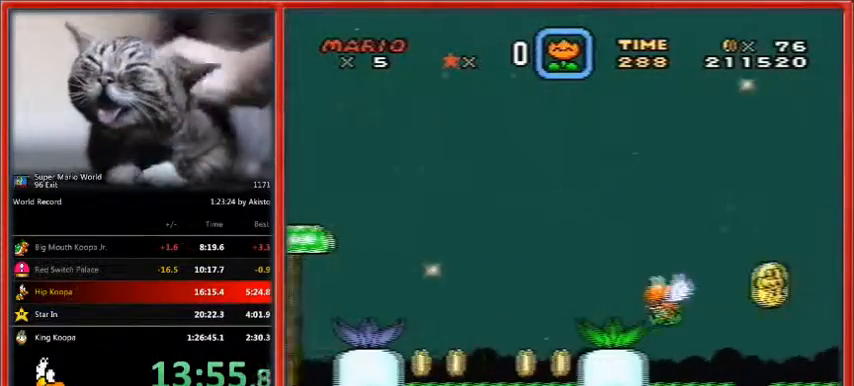
{"buttons": ["B", "Y", "DPAD_RIGHT"], "events": []}
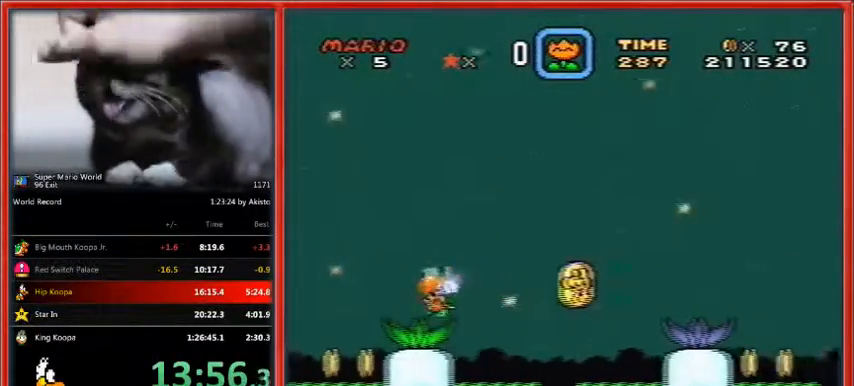
{"buttons": ["B", "Y", "DPAD_RIGHT"], "events": []}
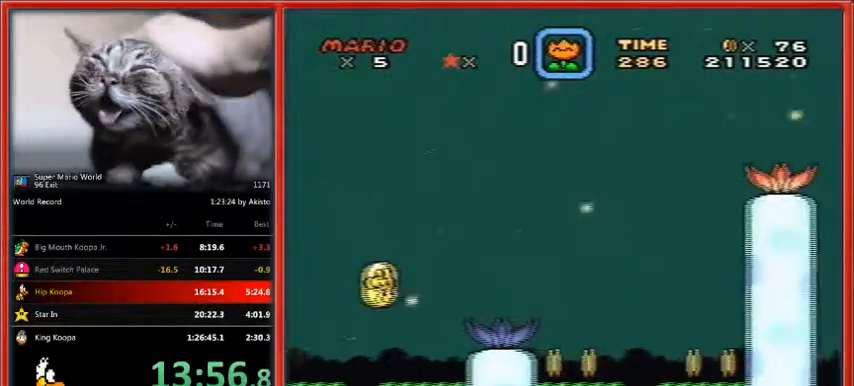
{"buttons": ["B", "Y", "DPAD_RIGHT"], "events": []}
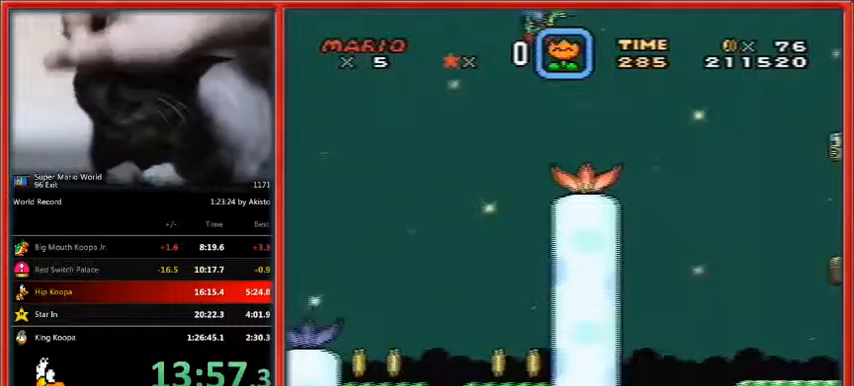
{"buttons": ["B", "Y", "DPAD_RIGHT"], "events": []}
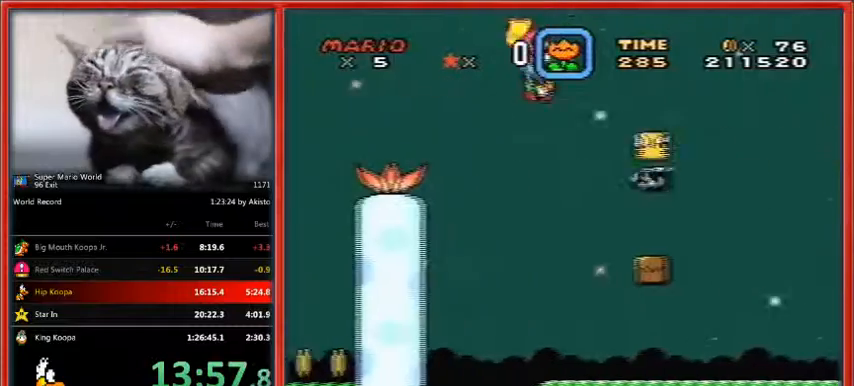
{"buttons": ["B", "Y", "DPAD_RIGHT"], "events": [[300, "B", "up"], [400, "B", "down"]]}
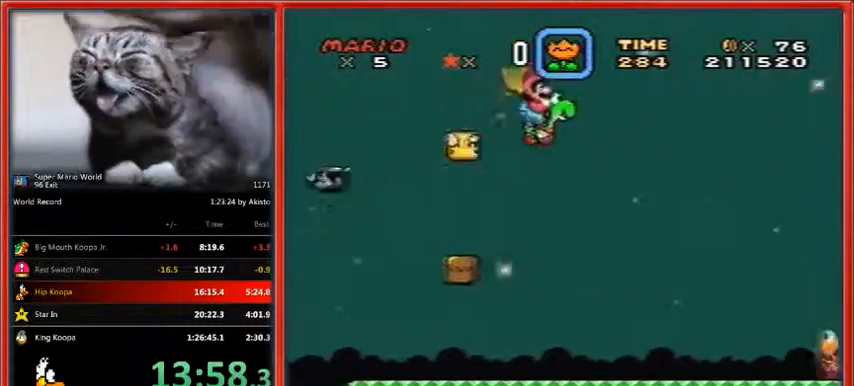
{"buttons": ["Y", "DPAD_RIGHT"], "events": [[167, "B", "up"]]}
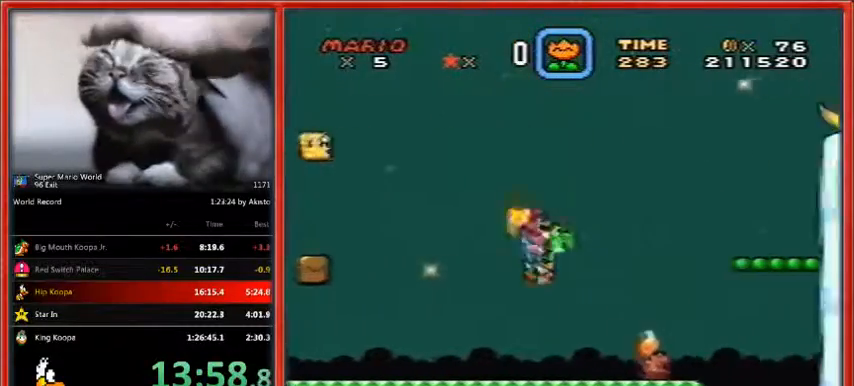
{"buttons": ["Y", "DPAD_LEFT"], "events": [[33, "DPAD_UP", "down"], [67, "DPAD_LEFT", "down"], [67, "DPAD_UP", "up"], [100, "DPAD_LEFT", "up"], [100, "DPAD_RIGHT", "up"], [100, "DPAD_UP", "down"], [133, "DPAD_RIGHT", "down"], [167, "DPAD_LEFT", "down"], [167, "DPAD_RIGHT", "up"], [167, "DPAD_UP", "up"], [300, "B", "down"], [400, "B", "up"]]}
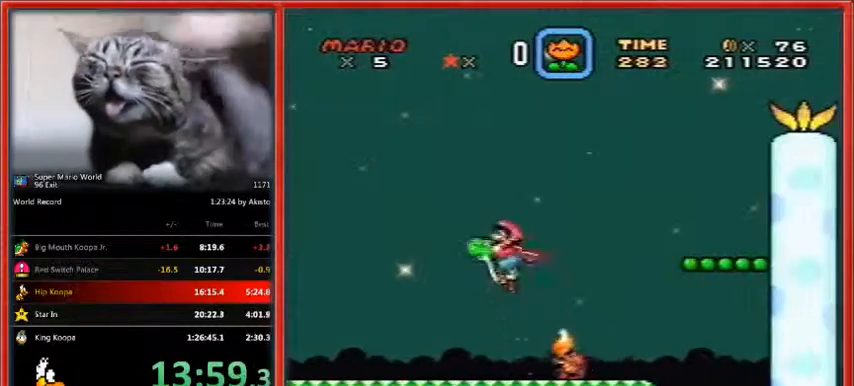
{"buttons": ["Y", "DPAD_LEFT"], "events": []}
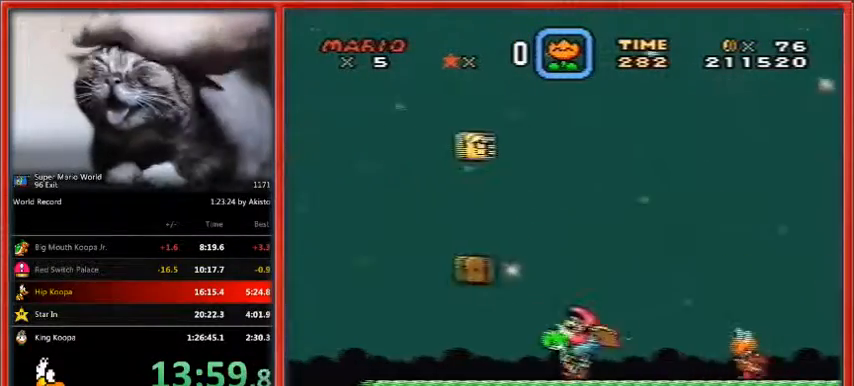
{"buttons": ["Y", "DPAD_RIGHT"], "events": [[367, "DPAD_LEFT", "up"], [367, "DPAD_RIGHT", "down"]]}
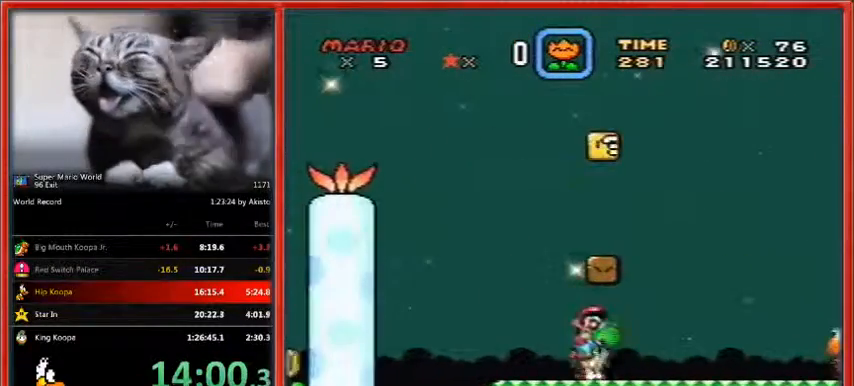
{"buttons": ["Y", "DPAD_RIGHT"], "events": [[300, "X", "down"], [467, "X", "up"]]}
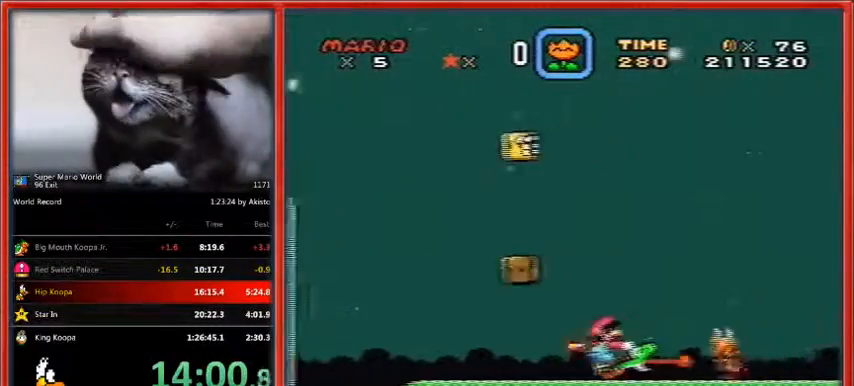
{"buttons": ["B", "Y", "DPAD_RIGHT"], "events": [[333, "B", "down"]]}
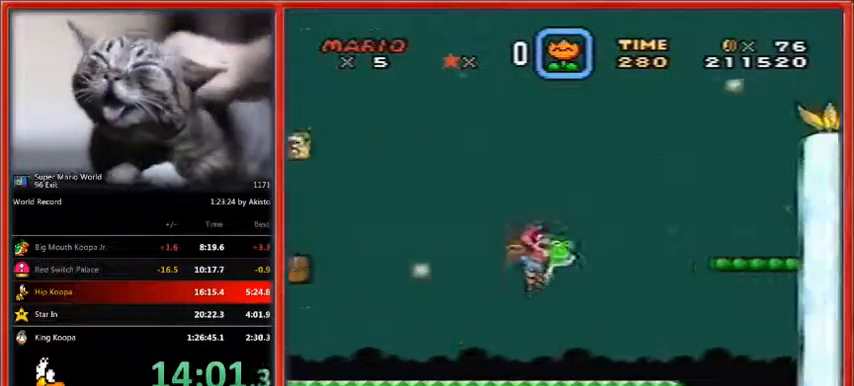
{"buttons": ["B", "Y", "DPAD_RIGHT"], "events": []}
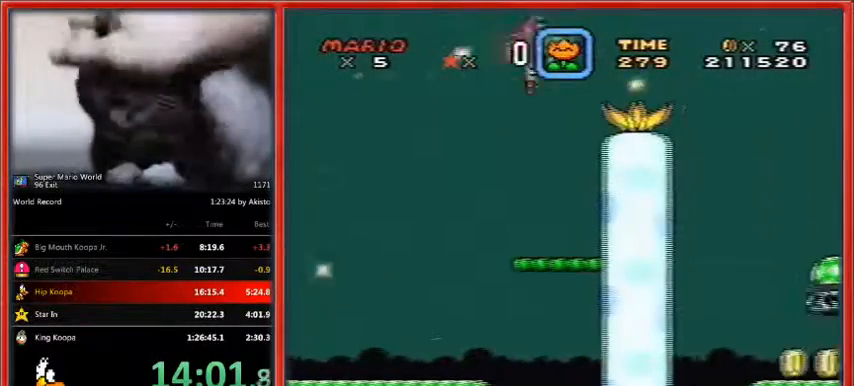
{"buttons": ["B", "Y", "DPAD_RIGHT"], "events": []}
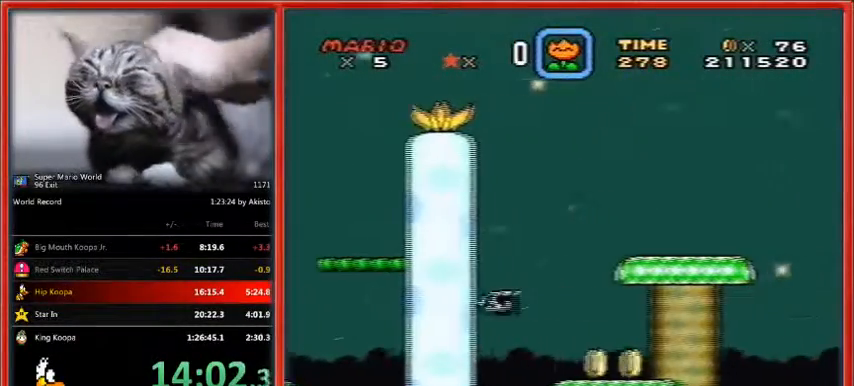
{"buttons": ["B", "Y", "DPAD_RIGHT"], "events": []}
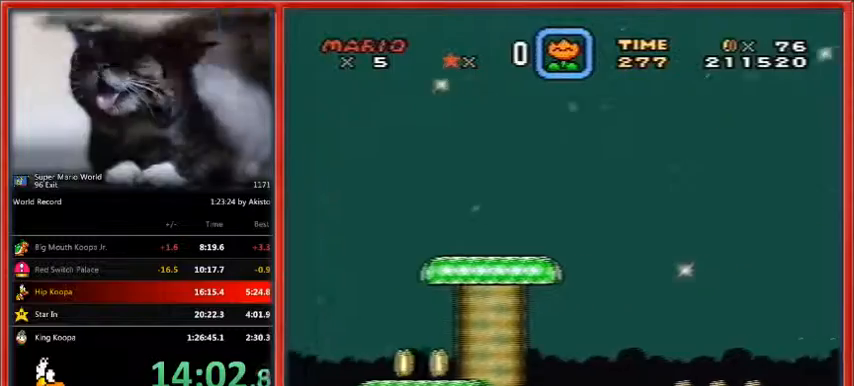
{"buttons": ["B", "Y", "DPAD_RIGHT"], "events": []}
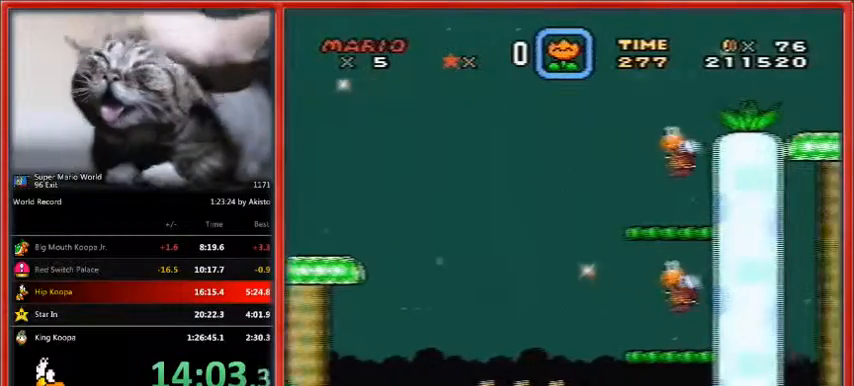
{"buttons": ["Y", "DPAD_RIGHT"], "events": [[300, "B", "up"]]}
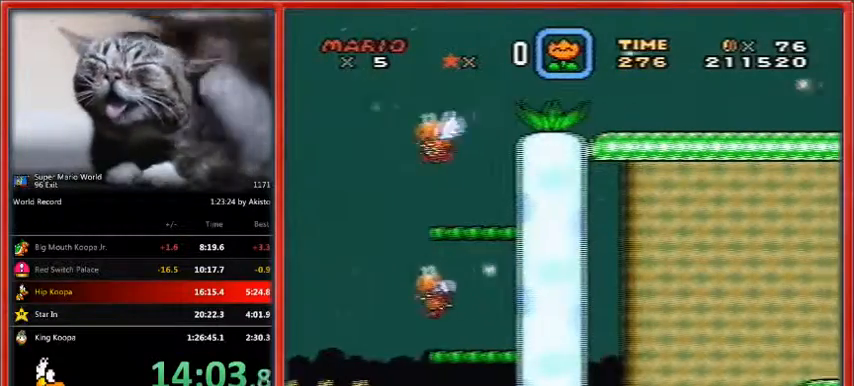
{"buttons": ["Y", "DPAD_RIGHT"], "events": []}
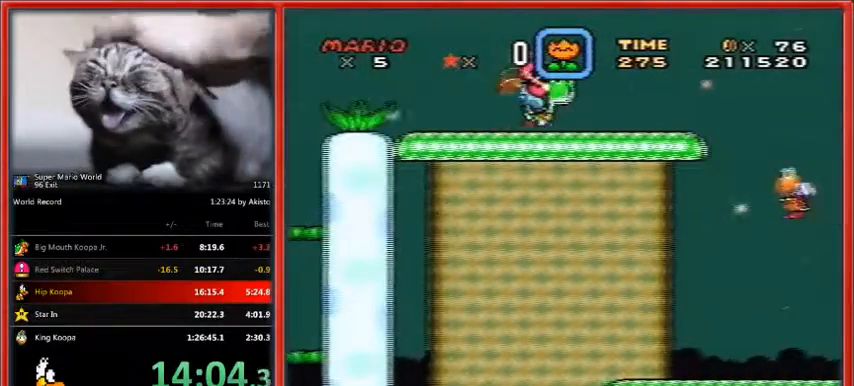
{"buttons": ["B", "Y", "DPAD_RIGHT"], "events": [[333, "B", "down"]]}
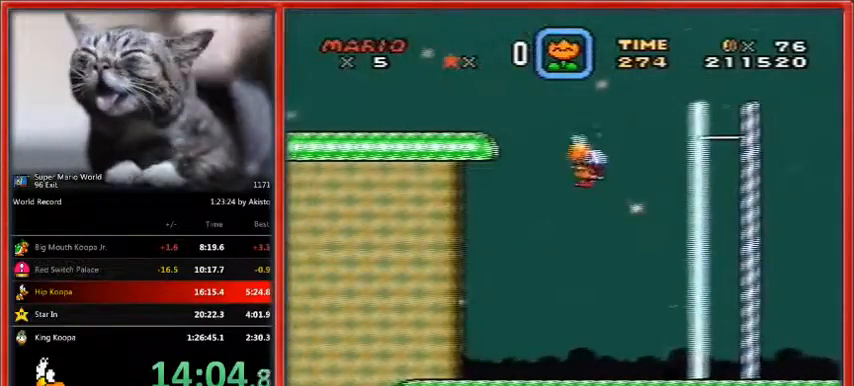
{"buttons": ["B", "Y", "DPAD_RIGHT"], "events": []}